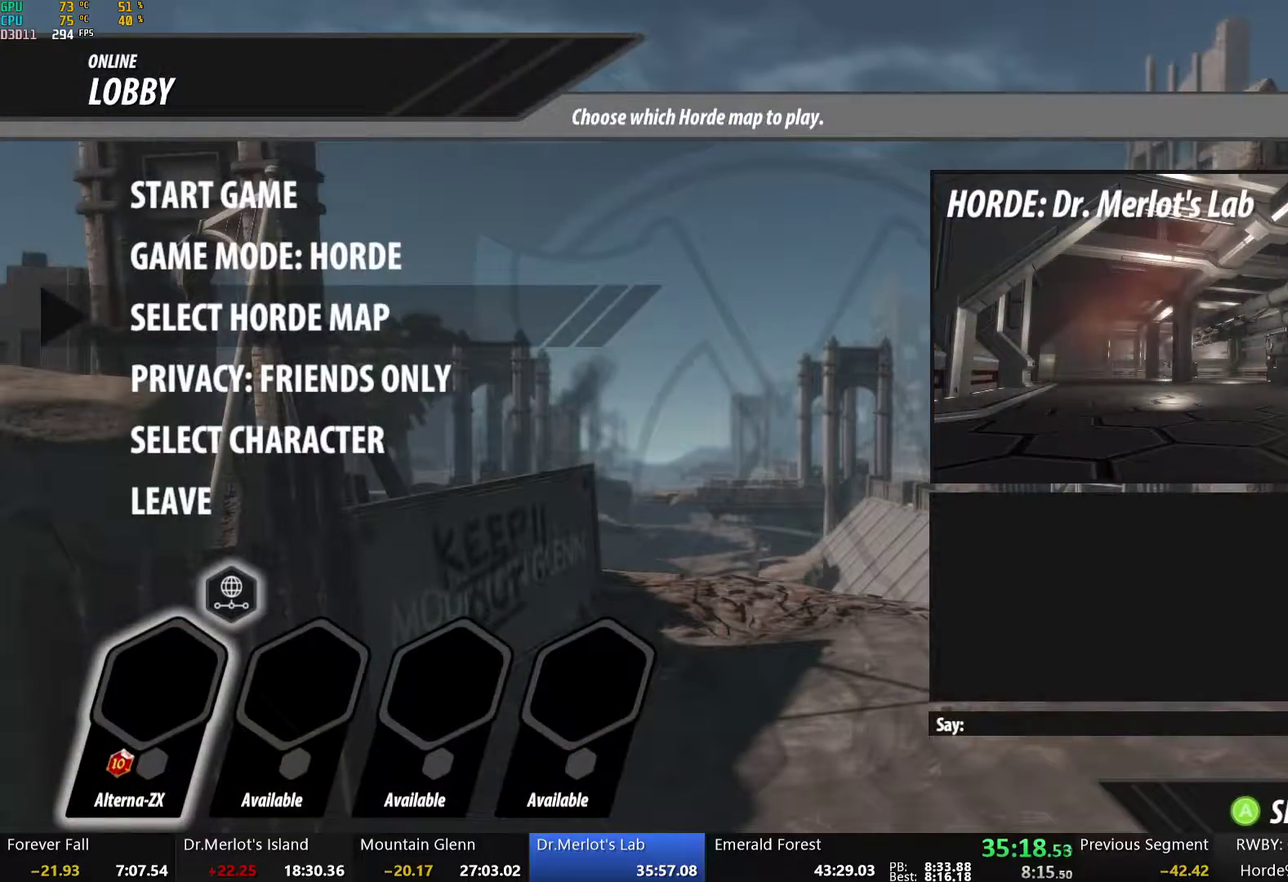
Gameplay with a controller (Xbox layout); each line is a JSON object with the inputs held at the frame after it. "events" lists button and stick changes between this image and that frame as [ms after this image, input, new state], when the widget could be followed in between.
{"buttons": ["A"], "left_stick": "center", "right_stick": "center", "events": [[168, "A", "down"], [268, "A", "up"], [435, "A", "down"]]}
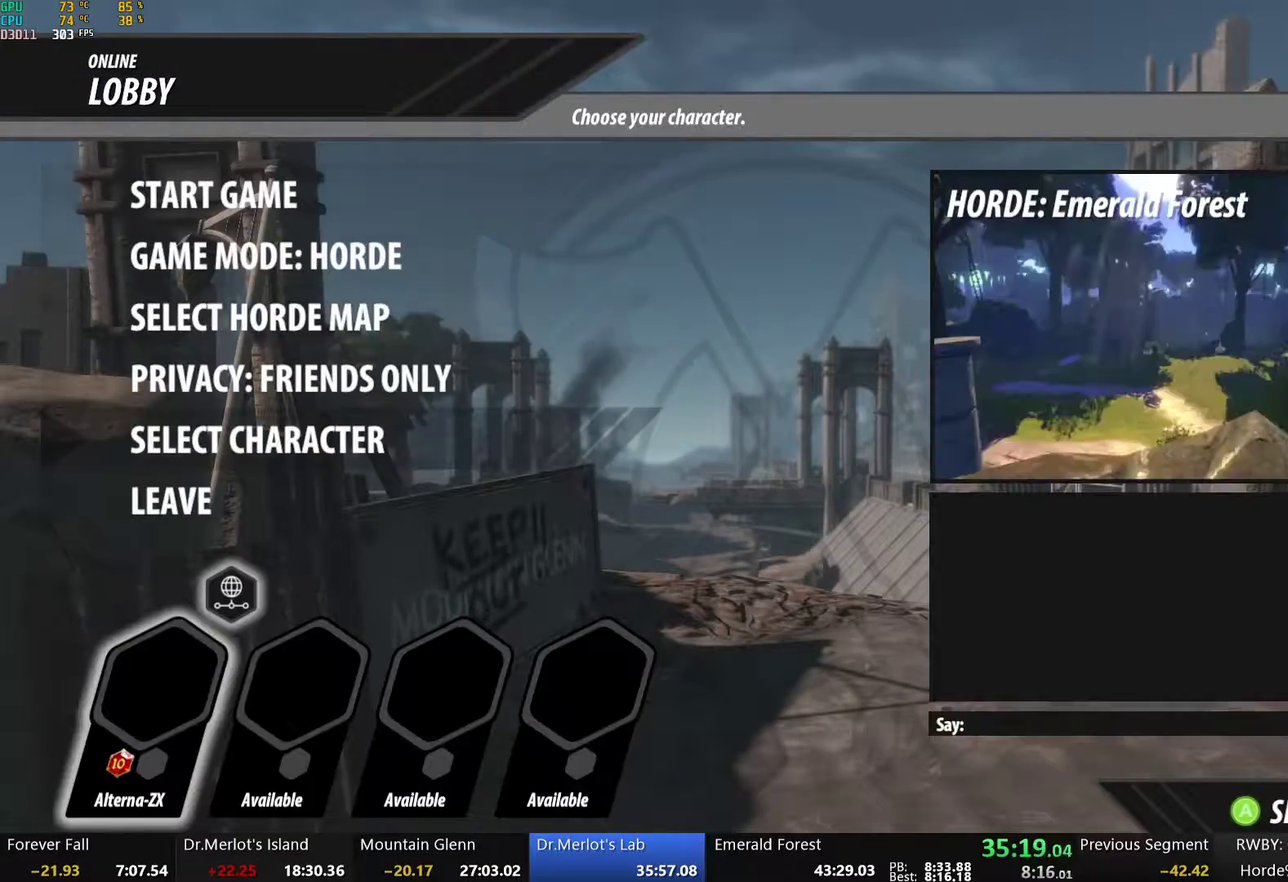
{"buttons": [], "left_stick": "center", "right_stick": "center", "events": [[34, "A", "up"], [302, "A", "down"], [385, "A", "up"]]}
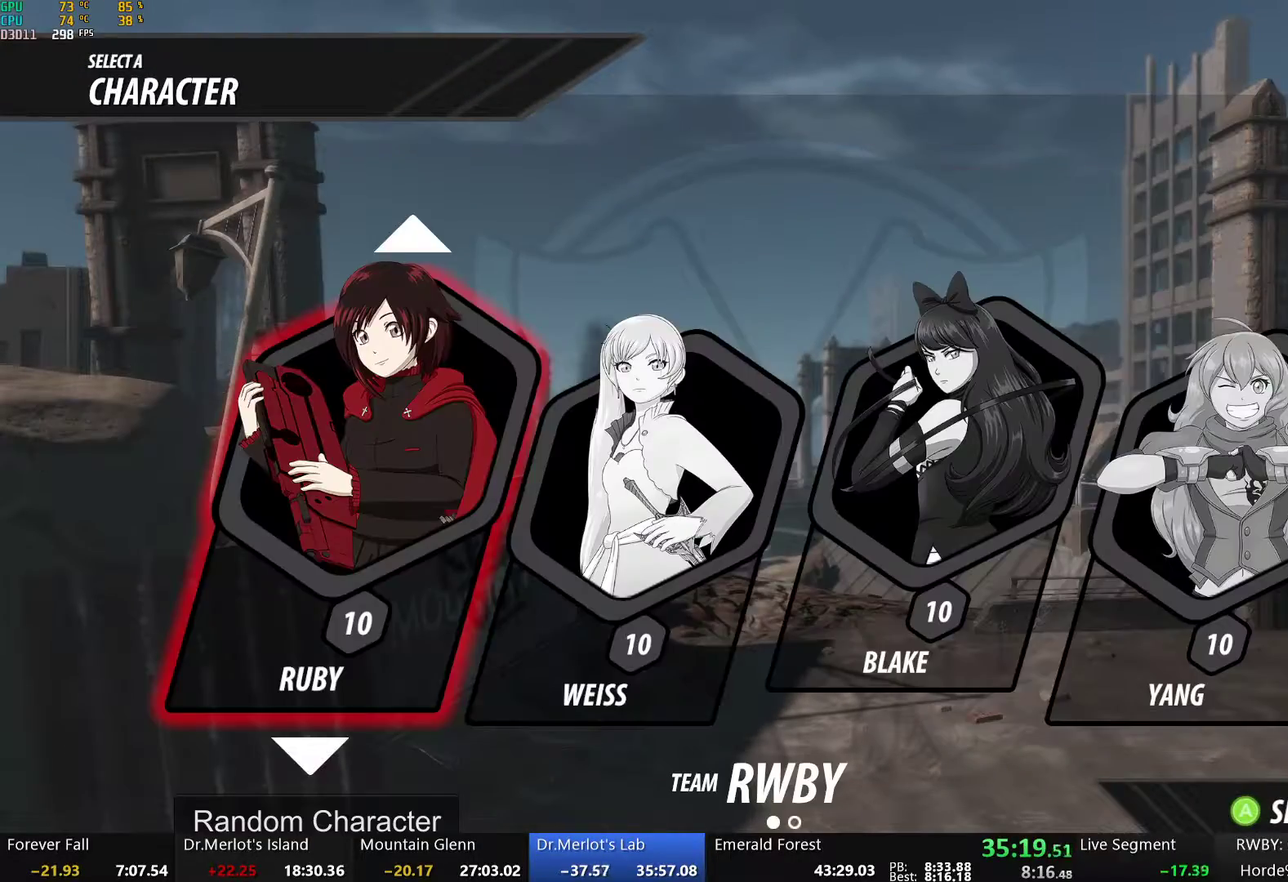
{"buttons": [], "left_stick": "center", "right_stick": "center", "events": [[34, "DPAD_RIGHT", "down"], [117, "DPAD_RIGHT", "up"], [218, "DPAD_RIGHT", "down"], [268, "DPAD_RIGHT", "up"]]}
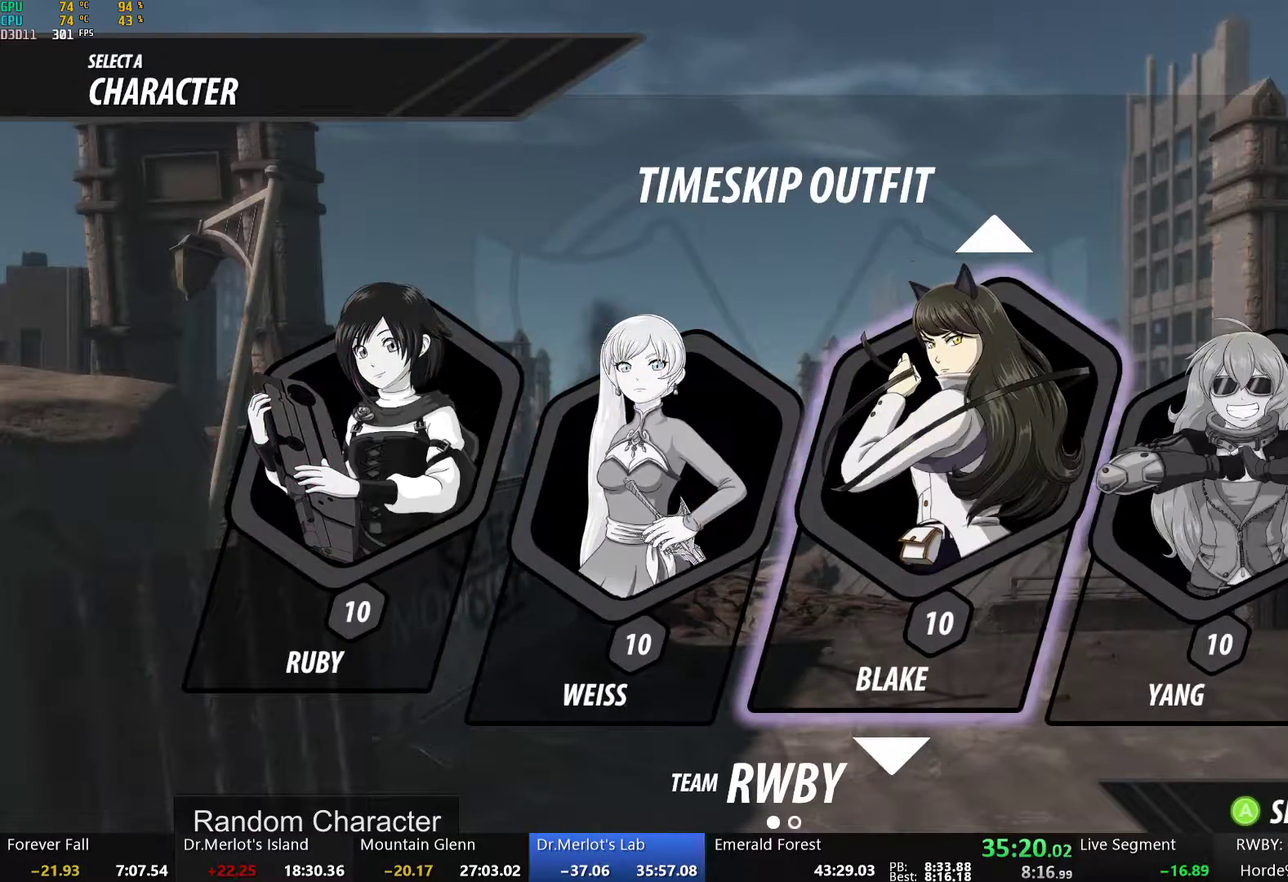
{"buttons": ["A"], "left_stick": "center", "right_stick": "center", "events": [[368, "A", "down"]]}
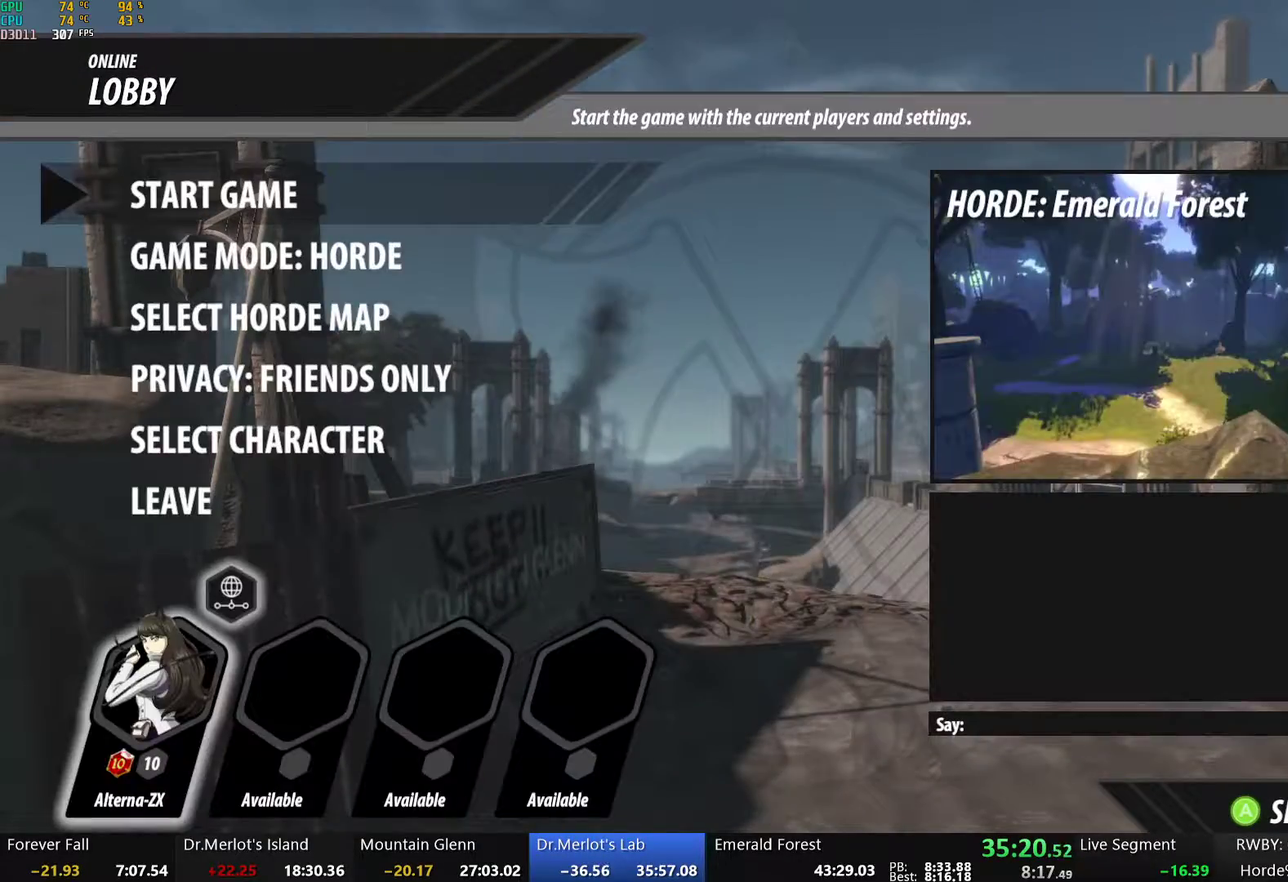
{"buttons": [], "left_stick": "center", "right_stick": "center", "events": [[17, "A", "up"], [167, "A", "down"], [301, "A", "up"]]}
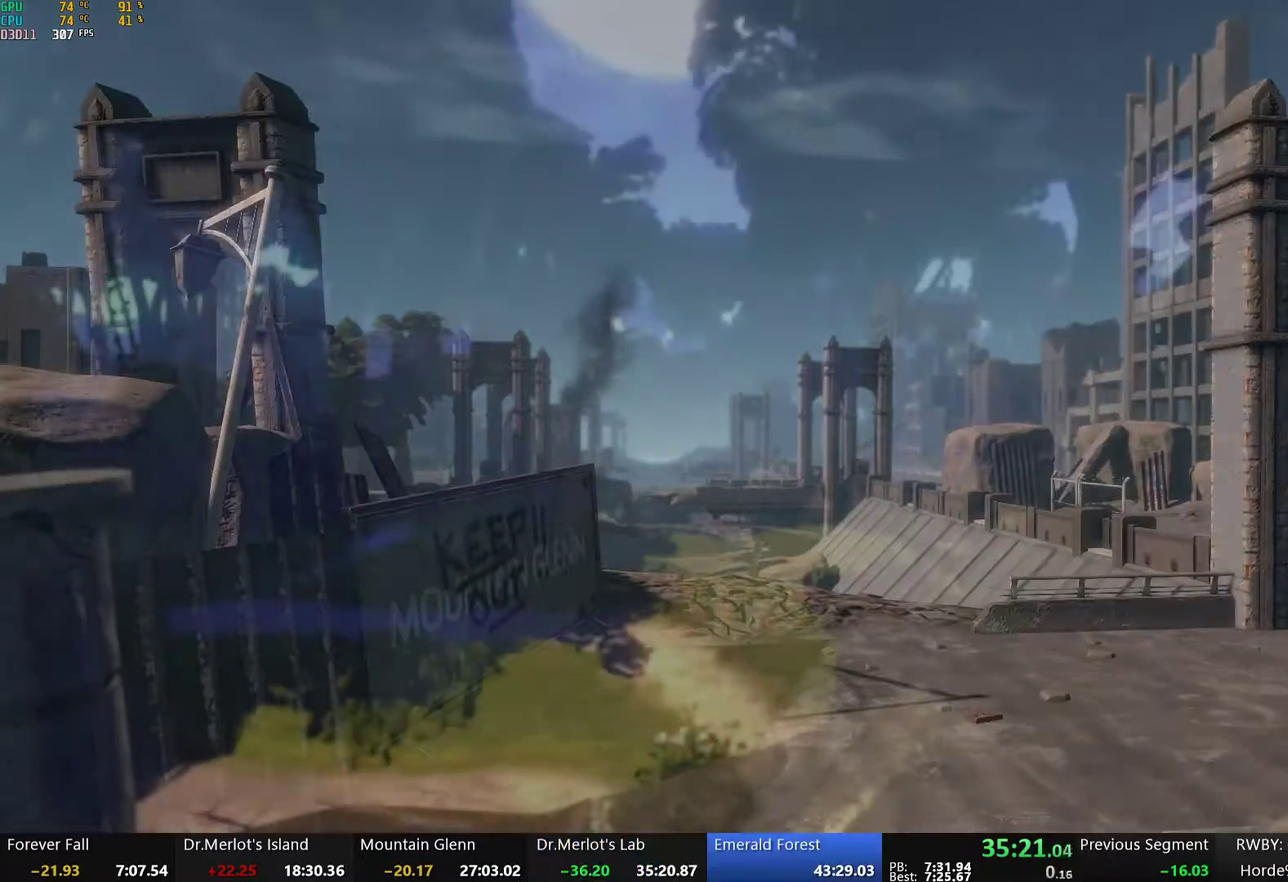
{"buttons": [], "left_stick": "center", "right_stick": "center", "events": [[318, "A", "down"], [468, "A", "up"]]}
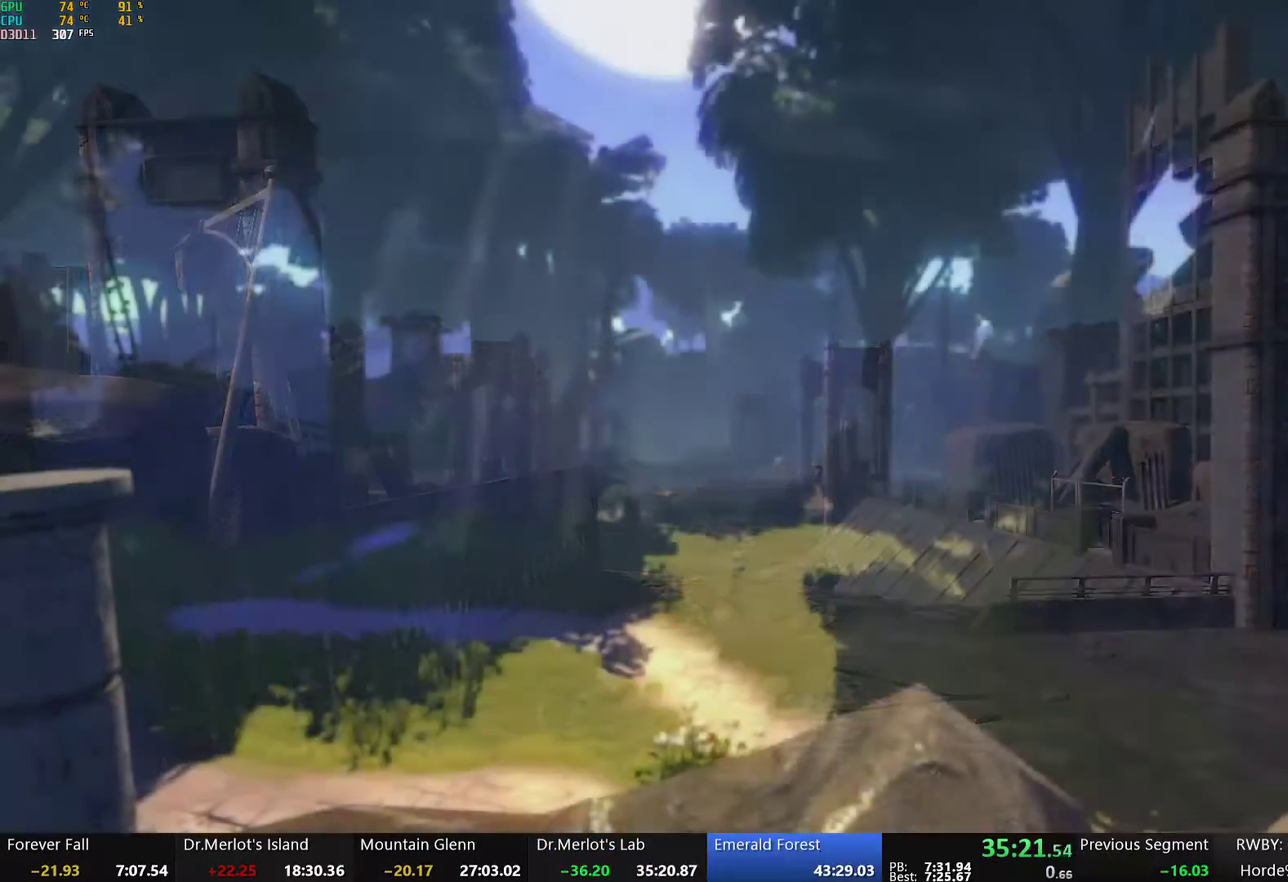
{"buttons": ["A"], "left_stick": "center", "right_stick": "center", "events": [[50, "A", "down"], [184, "A", "up"], [268, "A", "down"], [368, "A", "up"], [452, "A", "down"]]}
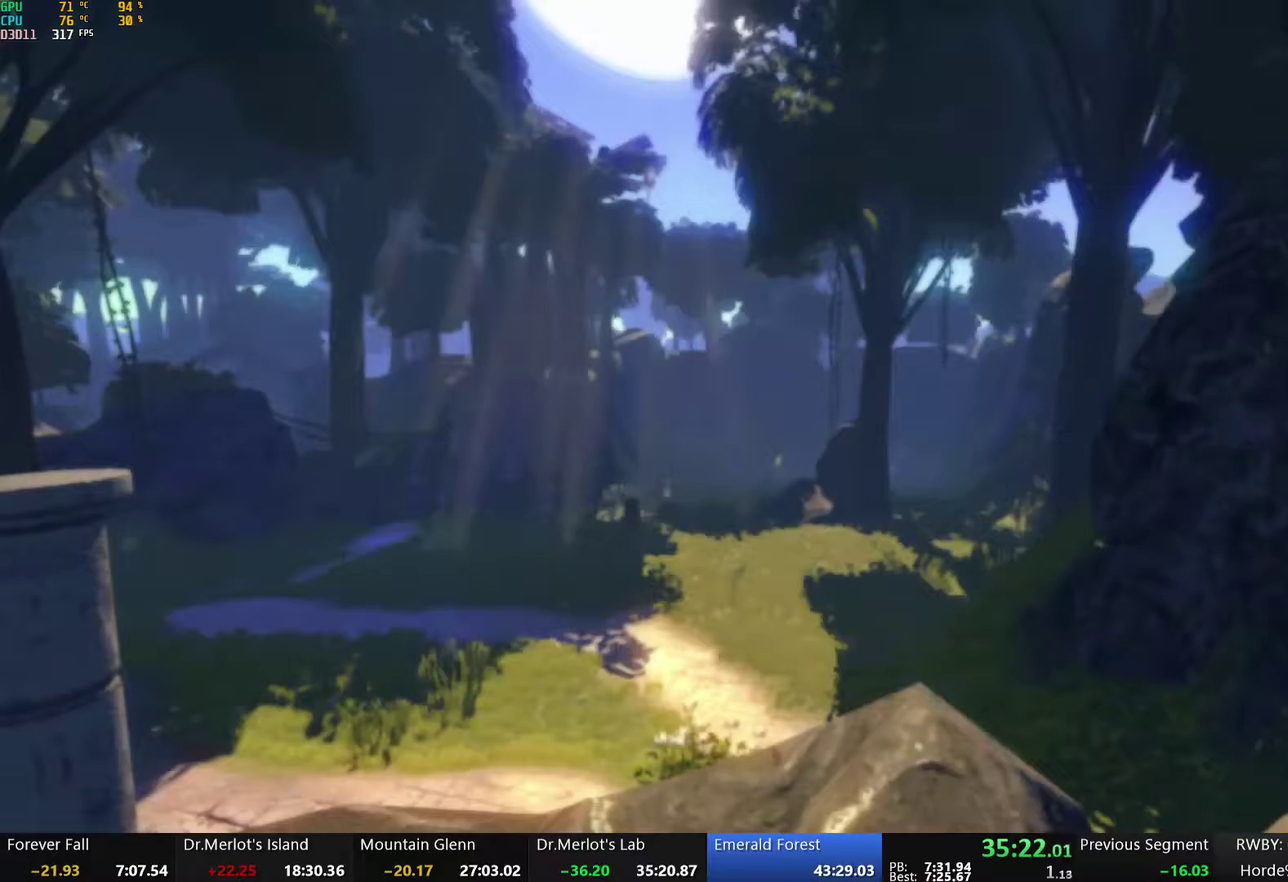
{"buttons": [], "left_stick": "center", "right_stick": "center", "events": [[33, "A", "up"], [117, "A", "down"], [251, "A", "up"], [318, "A", "down"], [418, "A", "up"]]}
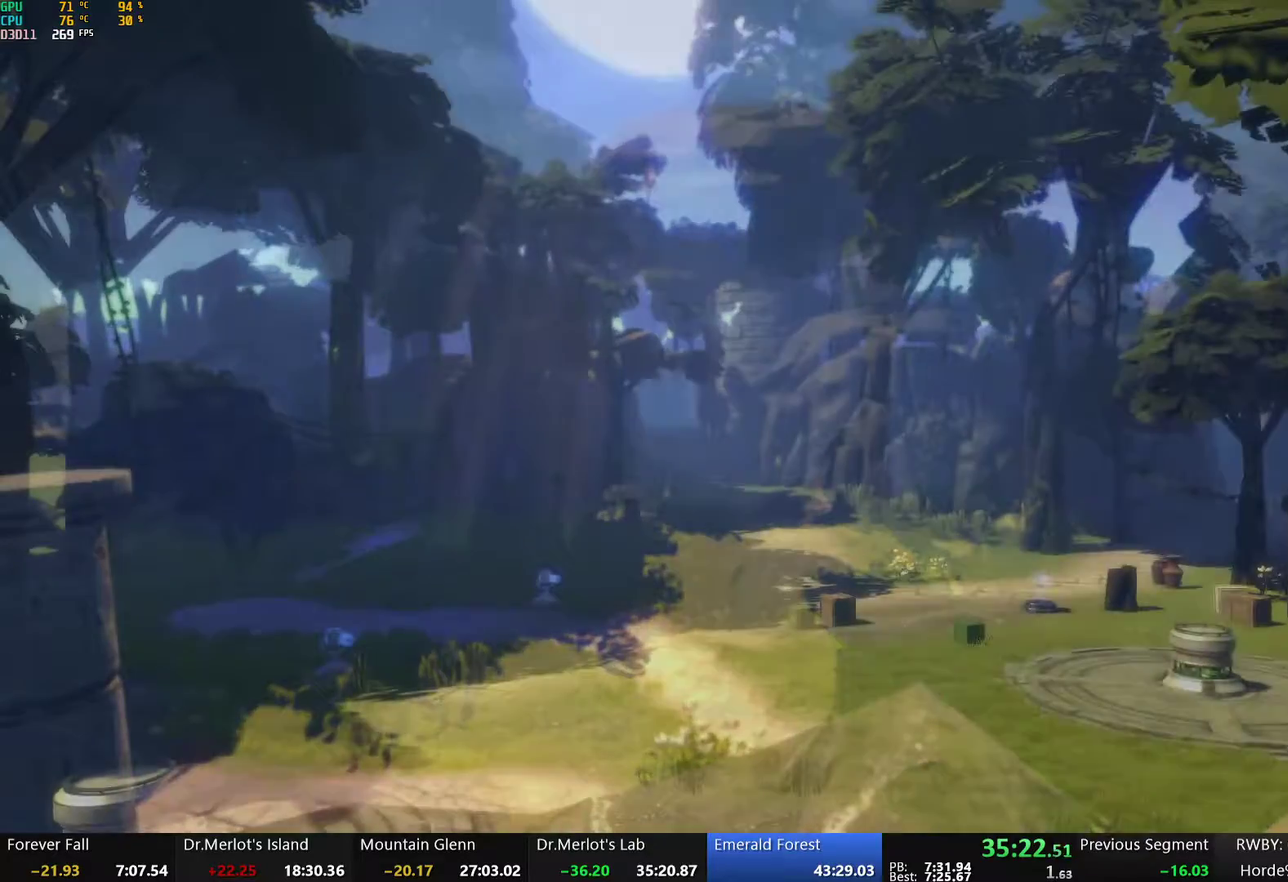
{"buttons": [], "left_stick": "center", "right_stick": "center", "events": [[16, "A", "down"], [117, "A", "up"], [184, "A", "down"], [284, "A", "up"]]}
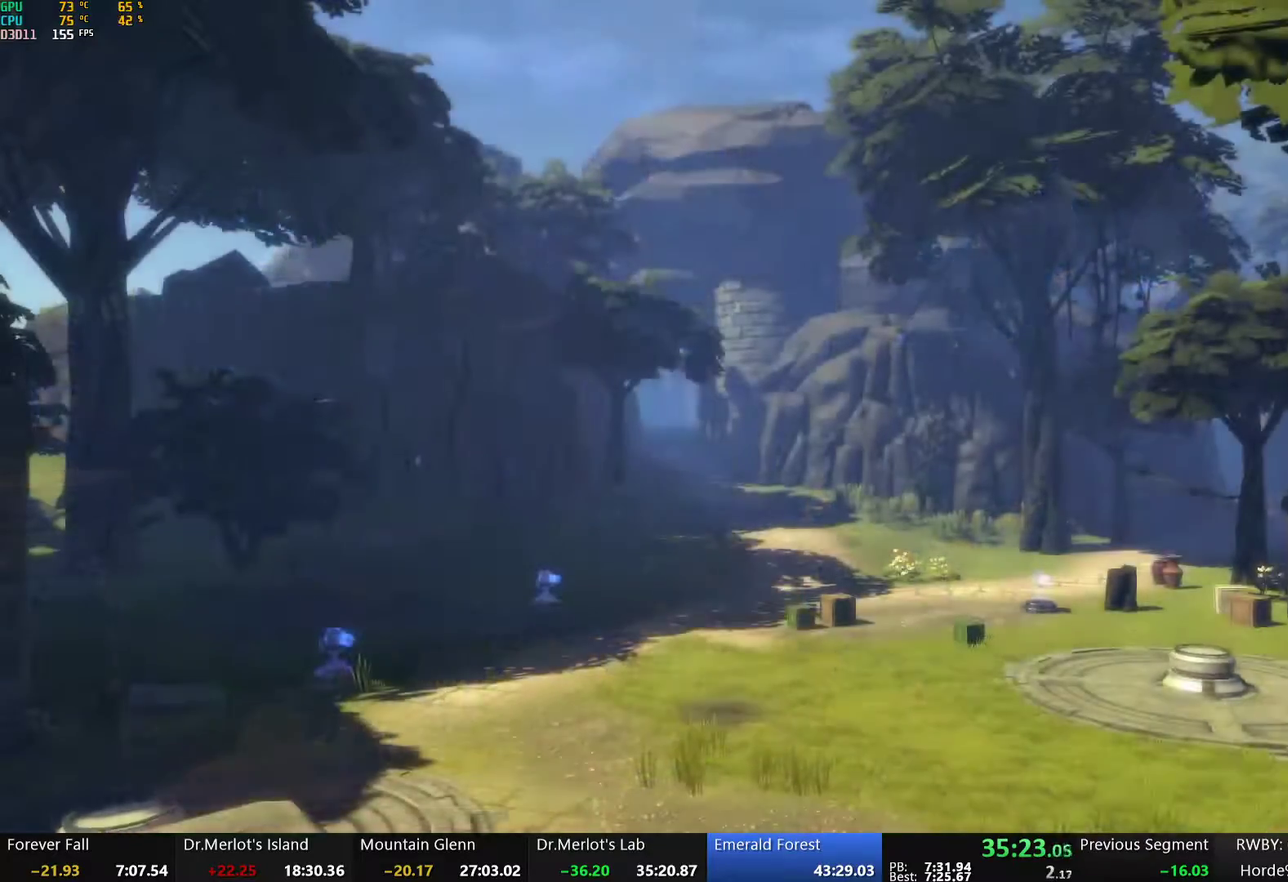
{"buttons": [], "left_stick": "center", "right_stick": "center", "events": [[351, "A", "down"], [435, "A", "up"]]}
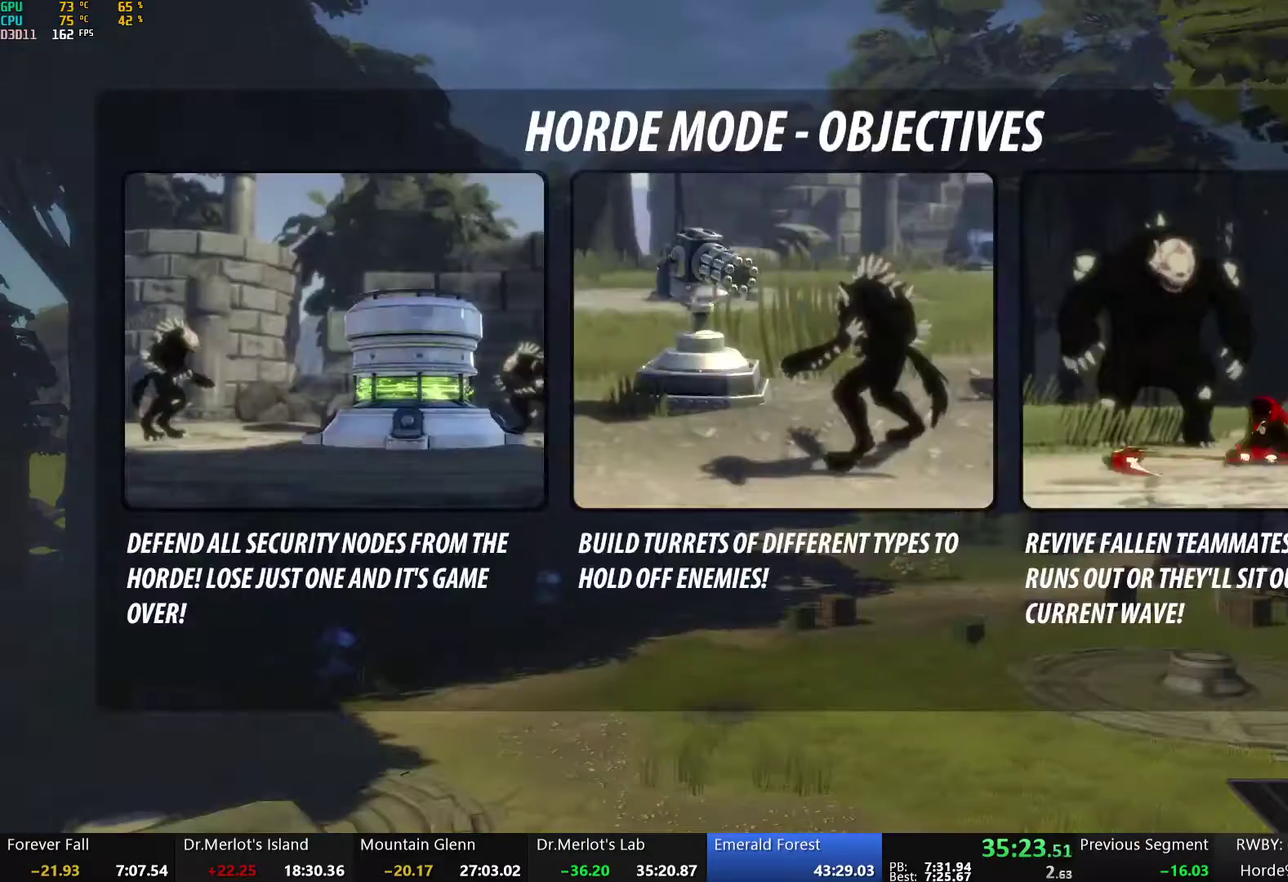
{"buttons": [], "left_stick": "center", "right_stick": "center", "events": [[16, "B", "down"], [150, "B", "up"]]}
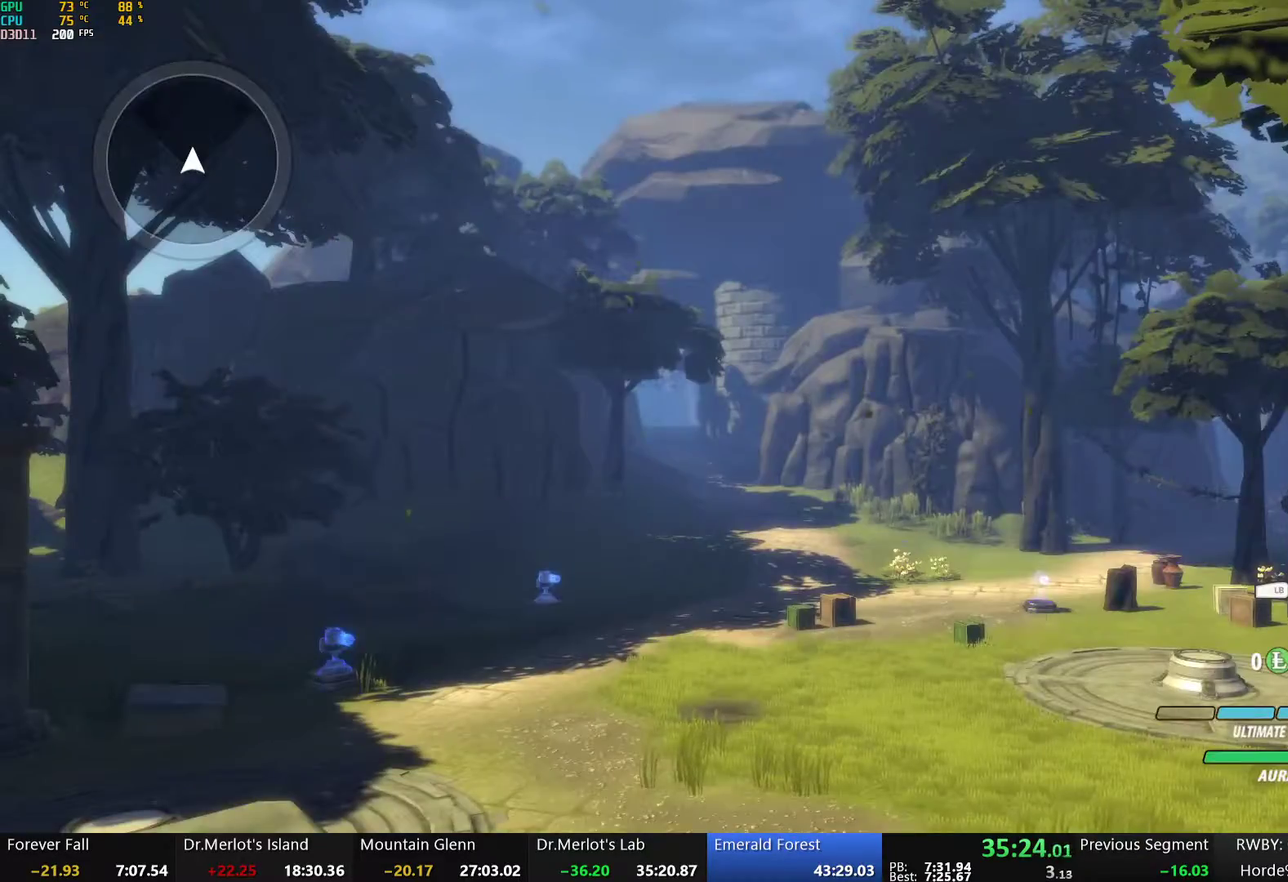
{"buttons": [], "left_stick": "up", "right_stick": "center", "events": [[317, "right_stick", "down-left"], [351, "left_stick", "up-right"], [435, "right_stick", "center"], [485, "left_stick", "up"]]}
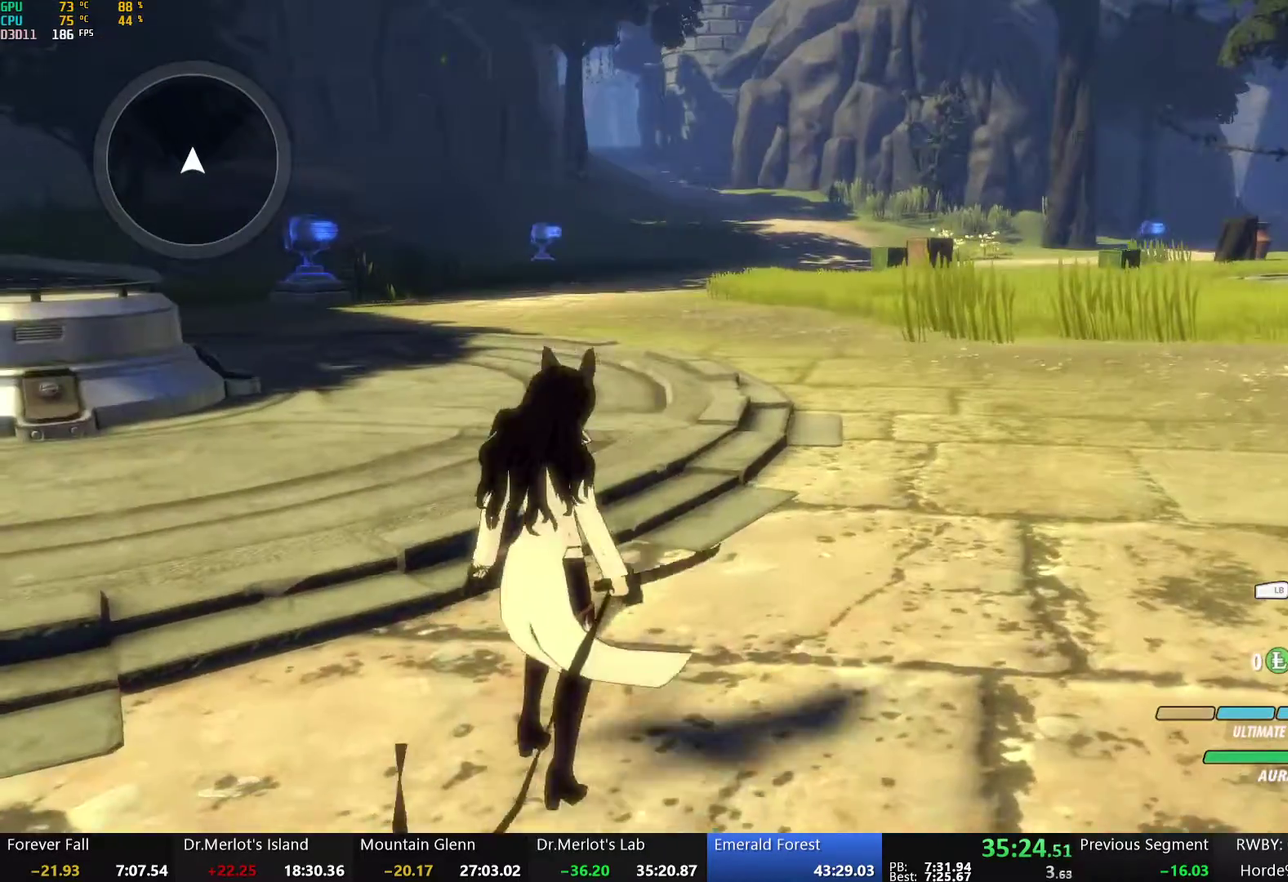
{"buttons": ["B", "Y", "L1"], "left_stick": "up", "right_stick": "center", "events": [[66, "A", "down"], [66, "L1", "down"], [117, "A", "up"], [117, "Y", "down"], [133, "B", "down"], [167, "Y", "up"], [184, "L1", "up"], [234, "B", "up"], [267, "L1", "down"], [301, "Y", "down"], [317, "B", "down"], [351, "Y", "up"], [384, "L1", "up"], [401, "B", "up"], [451, "L1", "down"], [468, "Y", "down"], [485, "B", "down"]]}
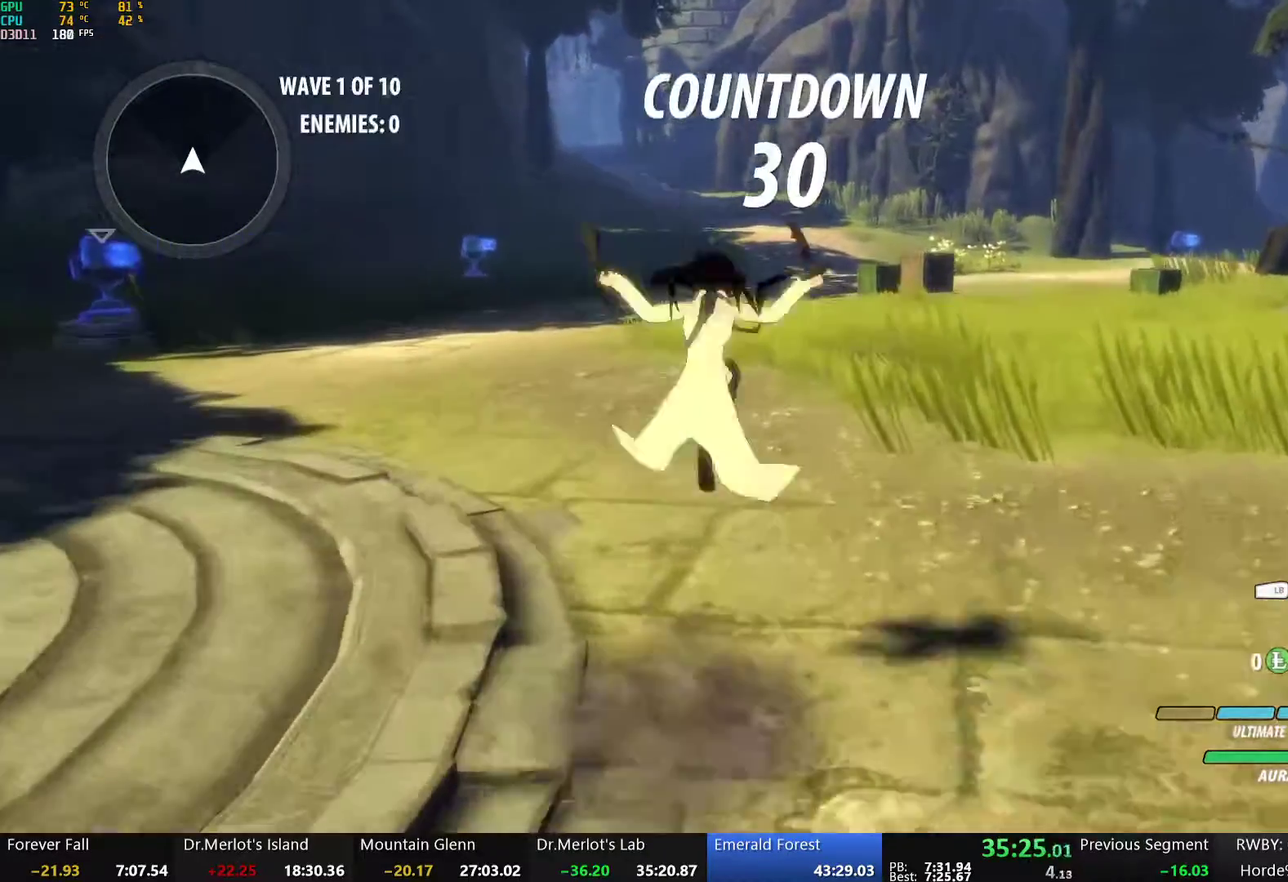
{"buttons": ["A"], "left_stick": "up", "right_stick": "center", "events": [[34, "Y", "up"], [67, "L1", "up"], [84, "B", "up"], [101, "A", "down"], [134, "L1", "down"], [151, "A", "up"], [151, "Y", "down"], [168, "B", "down"], [235, "L1", "up"], [235, "Y", "up"], [268, "B", "up"], [318, "A", "down"], [318, "L1", "down"], [352, "A", "up"], [352, "Y", "down"], [385, "B", "down"], [435, "Y", "up"], [452, "L1", "up"], [469, "B", "up"], [502, "A", "down"]]}
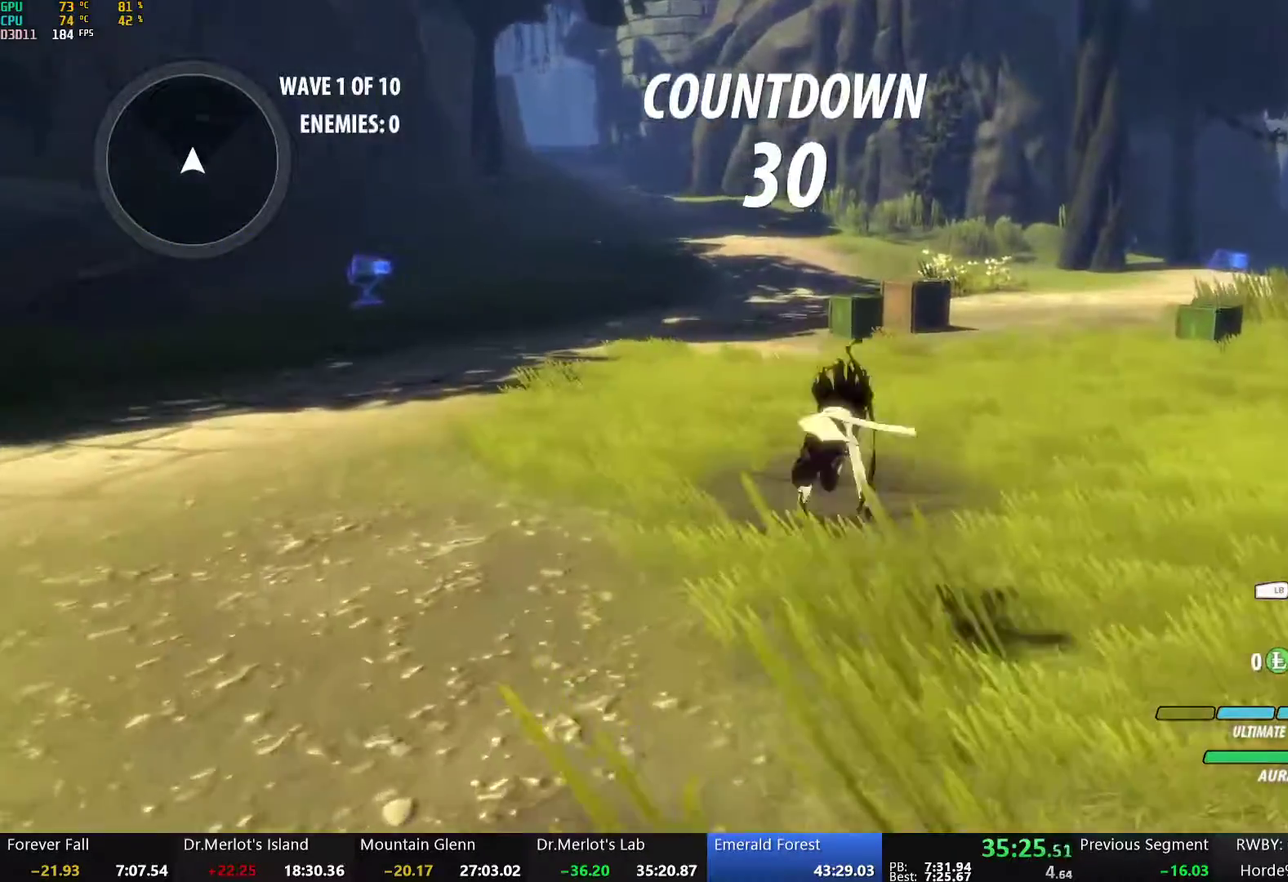
{"buttons": ["B", "L1"], "left_stick": "up", "right_stick": "center", "events": [[17, "L1", "down"], [34, "A", "up"], [34, "Y", "down"], [84, "B", "down"], [101, "Y", "up"], [151, "B", "up"], [151, "L1", "up"], [184, "A", "down"], [218, "A", "up"], [218, "L1", "down"], [235, "Y", "down"], [268, "B", "down"], [285, "Y", "up"], [335, "B", "up"], [335, "L1", "up"], [385, "A", "down"], [419, "A", "up"], [419, "L1", "down"], [419, "Y", "down"], [452, "B", "down"], [485, "Y", "up"]]}
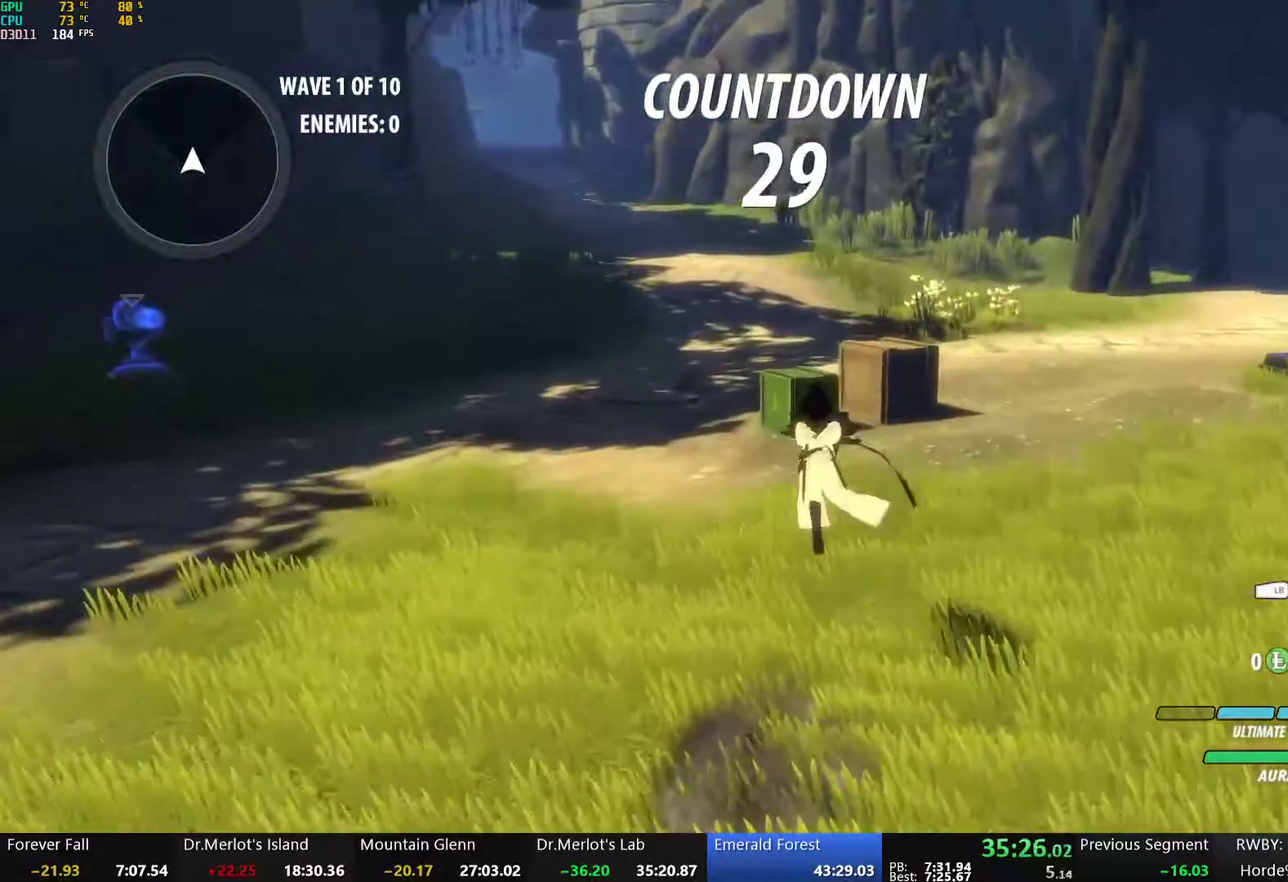
{"buttons": ["Y"], "left_stick": "center", "right_stick": "center", "events": [[34, "L1", "up"], [67, "B", "up"], [184, "Y", "down"], [201, "left_stick", "center"]]}
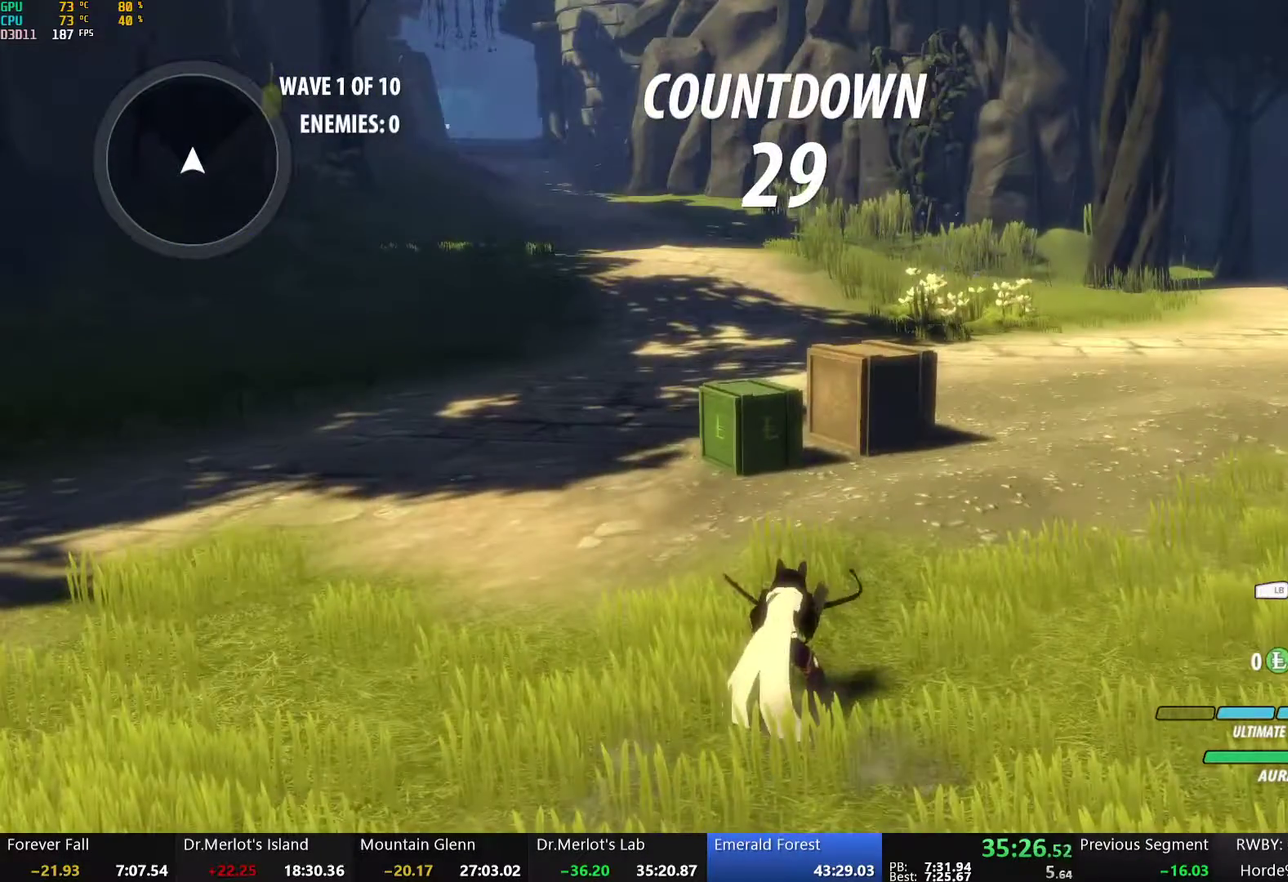
{"buttons": ["B"], "left_stick": "center", "right_stick": "center", "events": [[251, "Y", "up"], [435, "B", "down"]]}
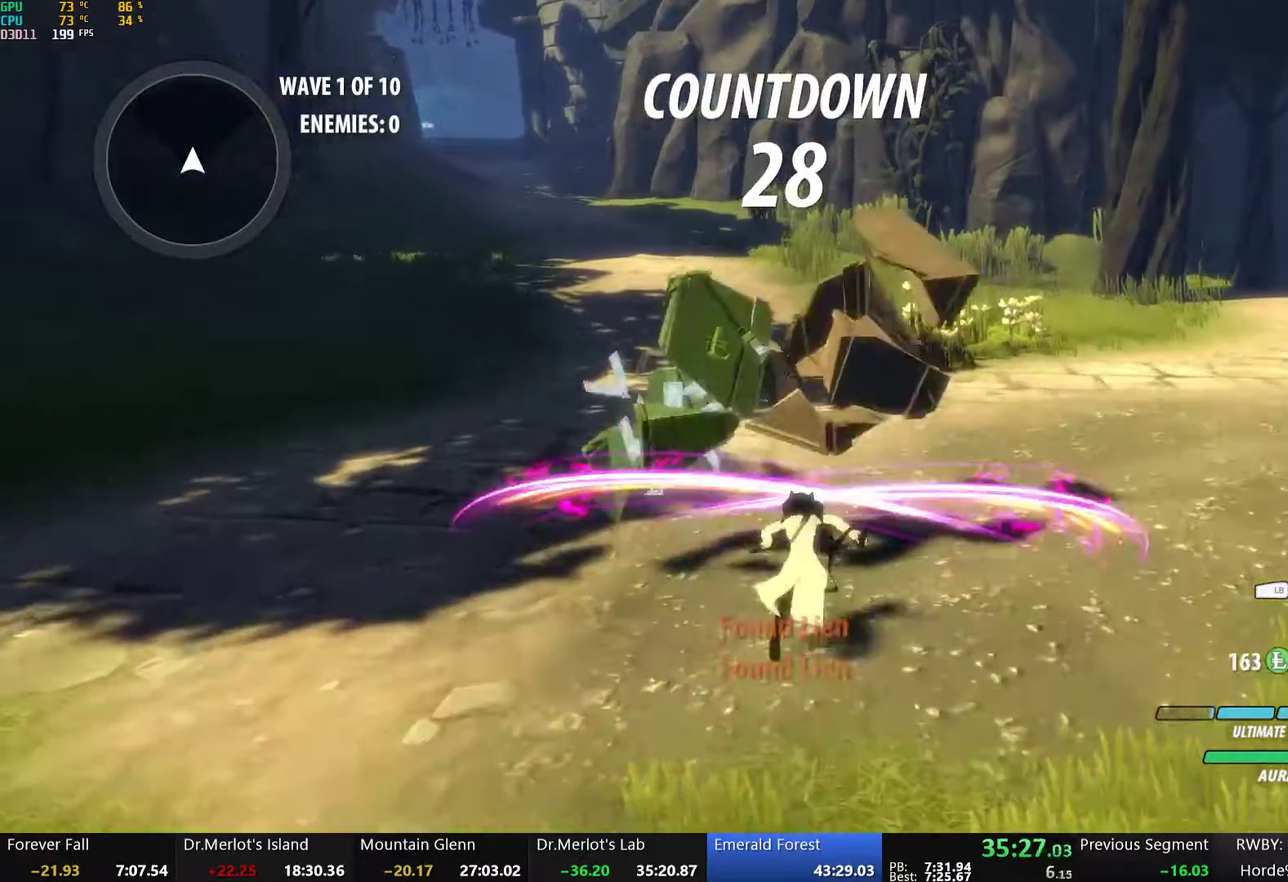
{"buttons": [], "left_stick": "right", "right_stick": "center", "events": [[17, "B", "up"], [117, "right_stick", "right"], [167, "left_stick", "right"], [284, "right_stick", "center"]]}
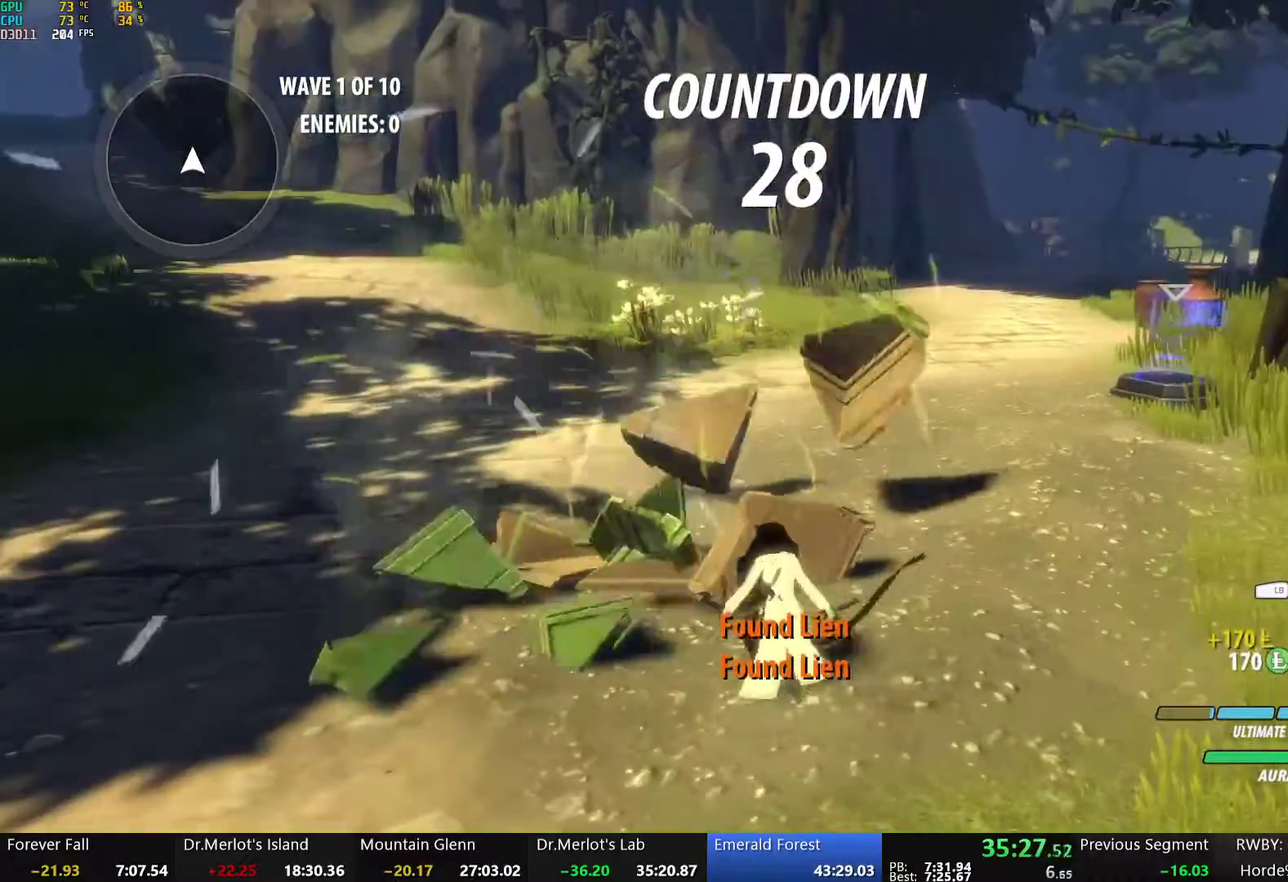
{"buttons": ["Y"], "left_stick": "center", "right_stick": "center", "events": [[117, "Y", "down"], [285, "left_stick", "center"]]}
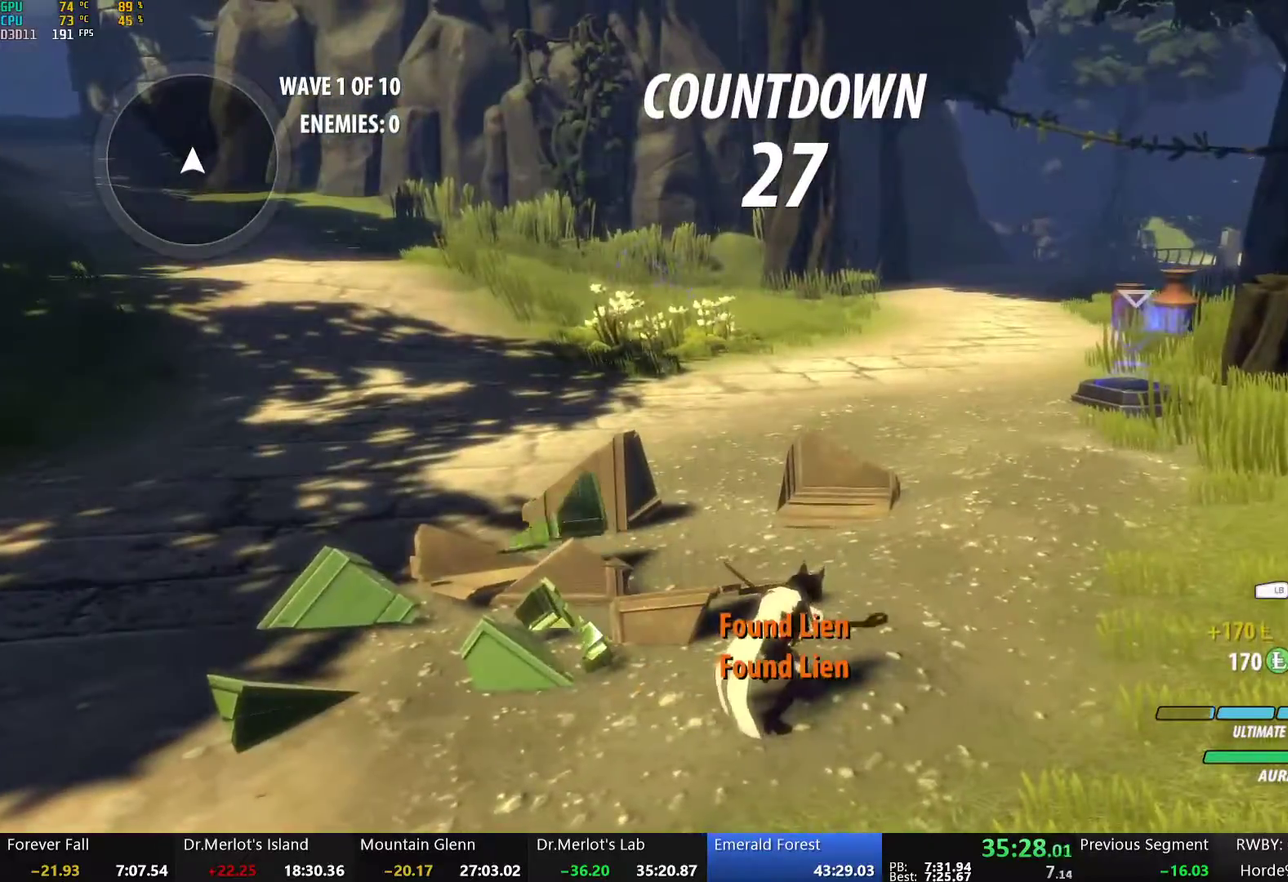
{"buttons": [], "left_stick": "center", "right_stick": "center", "events": [[234, "Y", "up"], [368, "B", "down"], [468, "B", "up"]]}
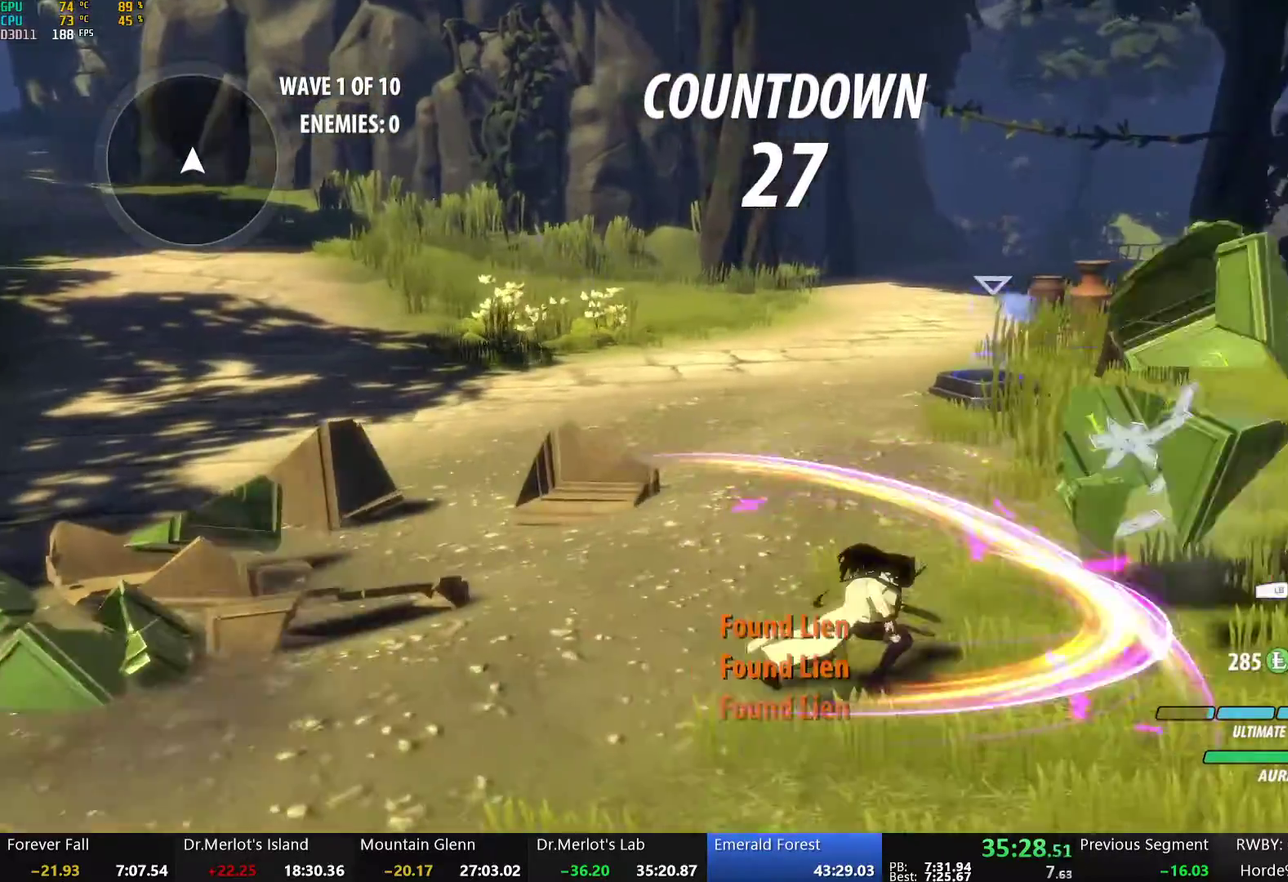
{"buttons": [], "left_stick": "up-right", "right_stick": "center", "events": [[117, "left_stick", "up-right"], [134, "right_stick", "down-right"], [251, "right_stick", "center"]]}
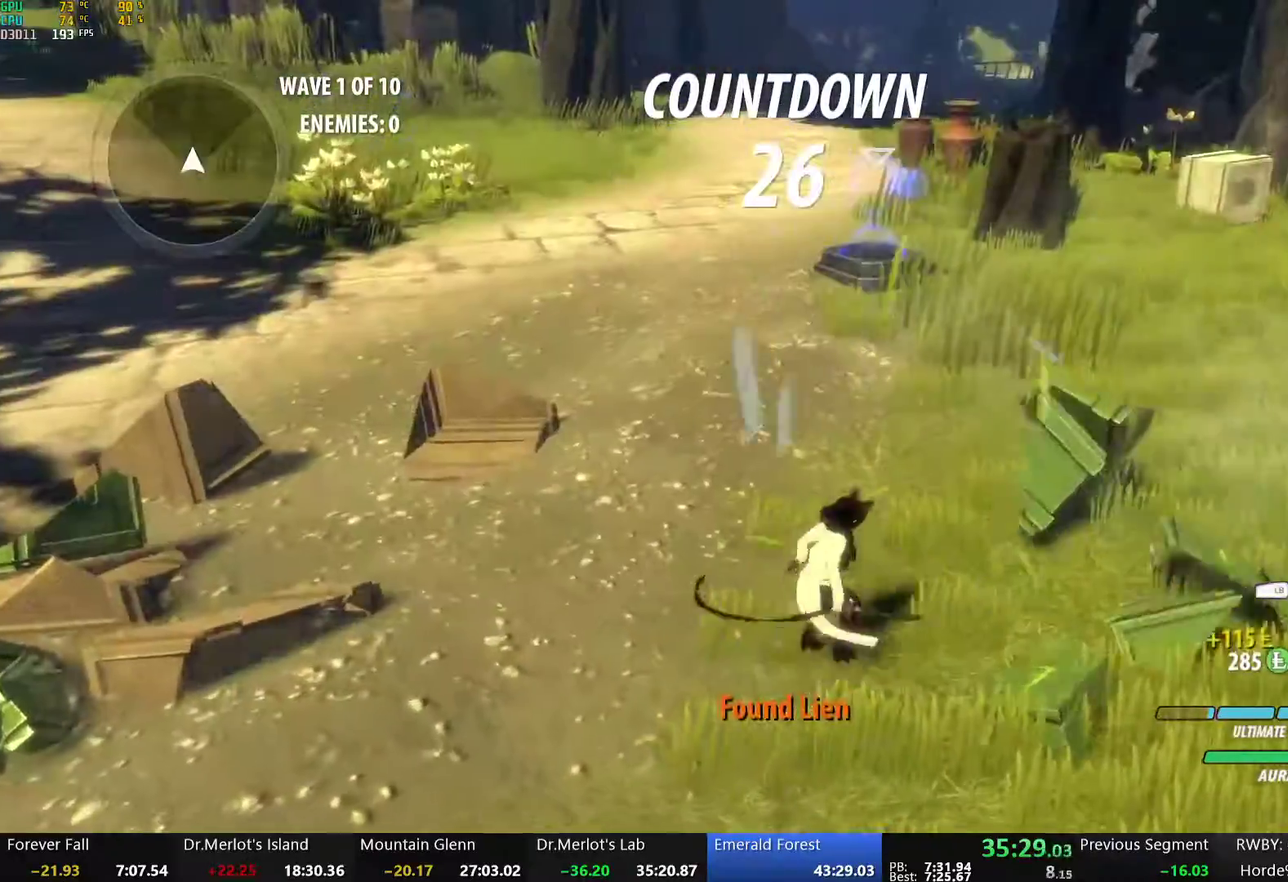
{"buttons": ["Y", "L1"], "left_stick": "up-right", "right_stick": "center", "events": [[67, "A", "down"], [83, "L1", "down"], [117, "A", "up"], [117, "Y", "down"], [150, "B", "down"], [184, "Y", "up"], [201, "L1", "up"], [234, "B", "up"], [267, "A", "down"], [284, "L1", "down"], [318, "A", "up"], [318, "Y", "down"], [351, "B", "down"], [368, "Y", "up"], [385, "L1", "up"], [418, "B", "up"], [452, "A", "down"], [468, "L1", "down"], [468, "Y", "down"], [502, "A", "up"]]}